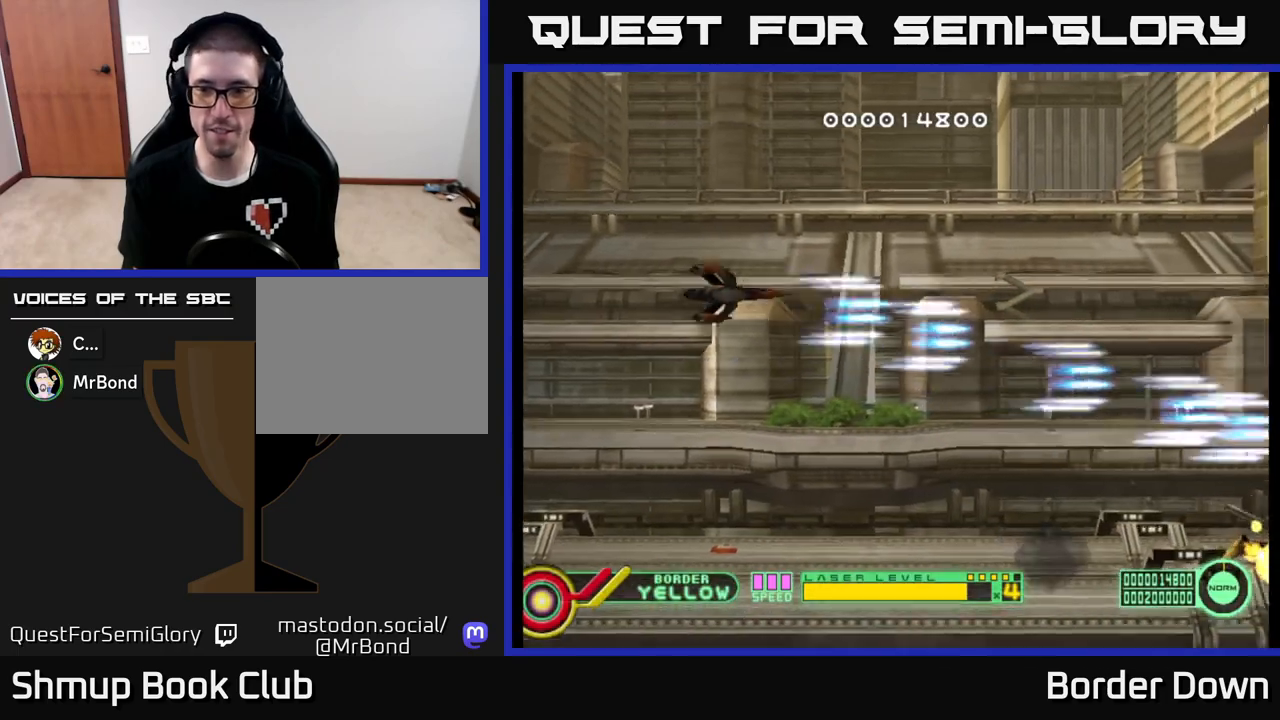
Gameplay with a controller (Xbox layout); each line is a JSON object with the inputs held at the frame after it. "events" lists button and stick changes between this image and that frame as [ms after this image, input, new state], when the widget could be followed in between.
{"buttons": ["A", "DPAD_DOWN"], "left_stick": "center", "right_stick": "center", "events": [[217, "DPAD_RIGHT", "down"], [233, "DPAD_UP", "up"], [267, "DPAD_DOWN", "down"], [267, "DPAD_RIGHT", "up"]]}
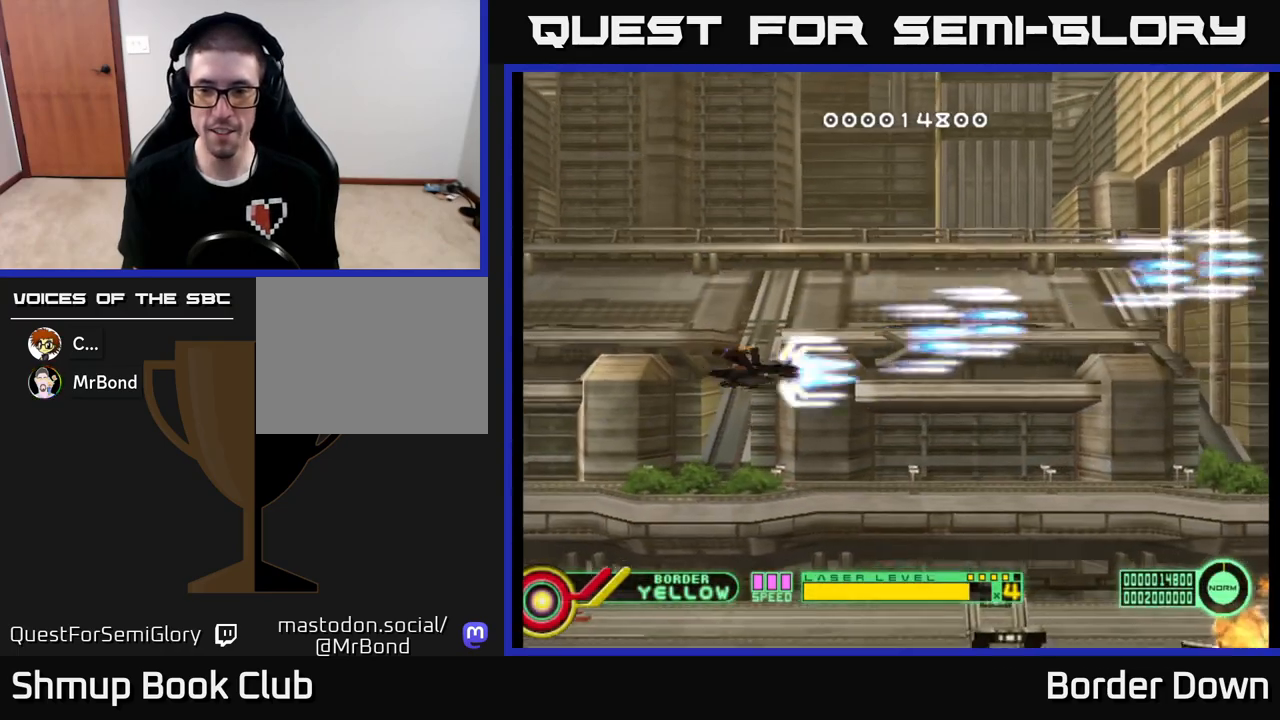
{"buttons": ["A", "DPAD_DOWN", "DPAD_RIGHT"], "left_stick": "center", "right_stick": "center", "events": [[333, "DPAD_RIGHT", "down"]]}
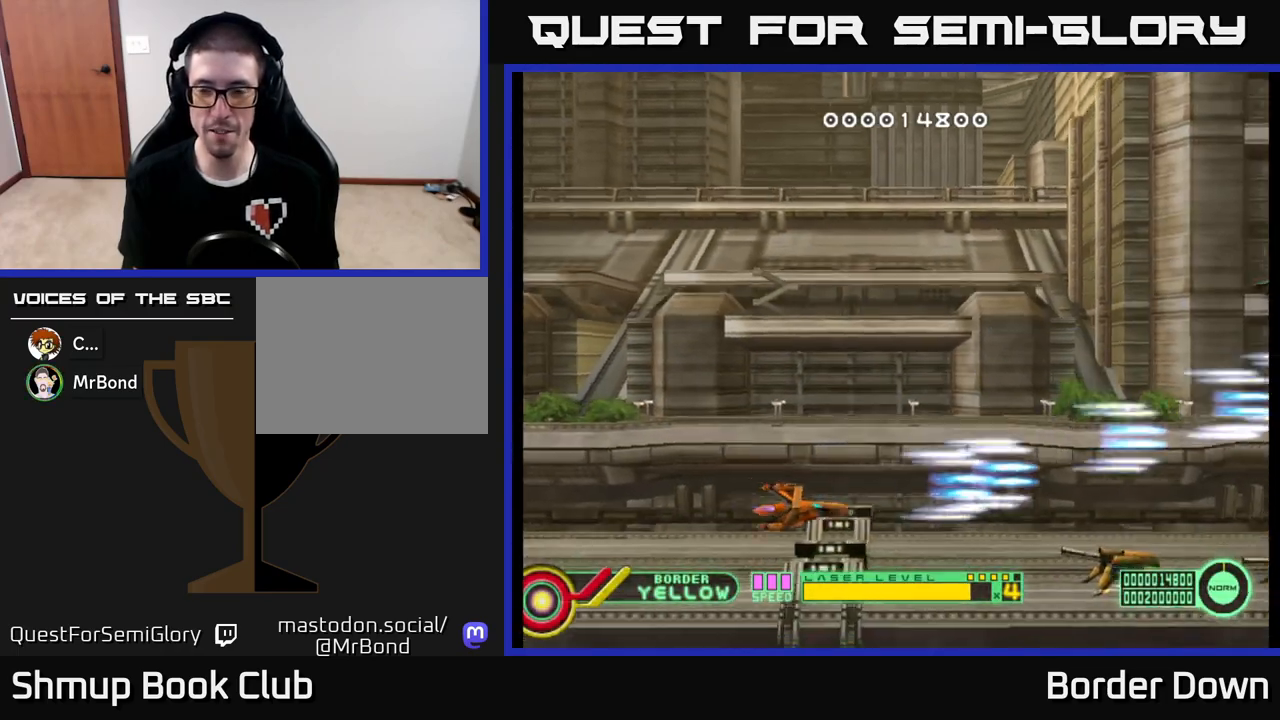
{"buttons": ["A"], "left_stick": "center", "right_stick": "center", "events": [[83, "DPAD_RIGHT", "up"], [100, "DPAD_DOWN", "up"]]}
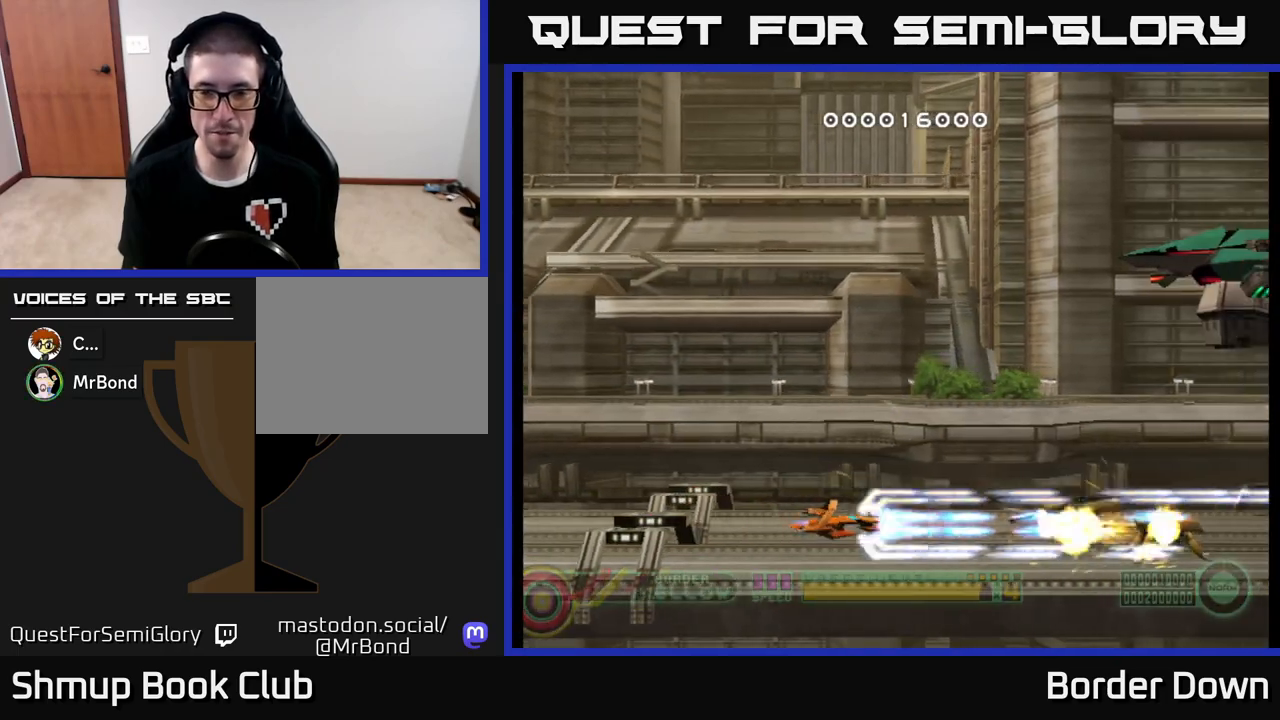
{"buttons": ["A", "DPAD_UP"], "left_stick": "center", "right_stick": "center", "events": [[117, "DPAD_UP", "down"]]}
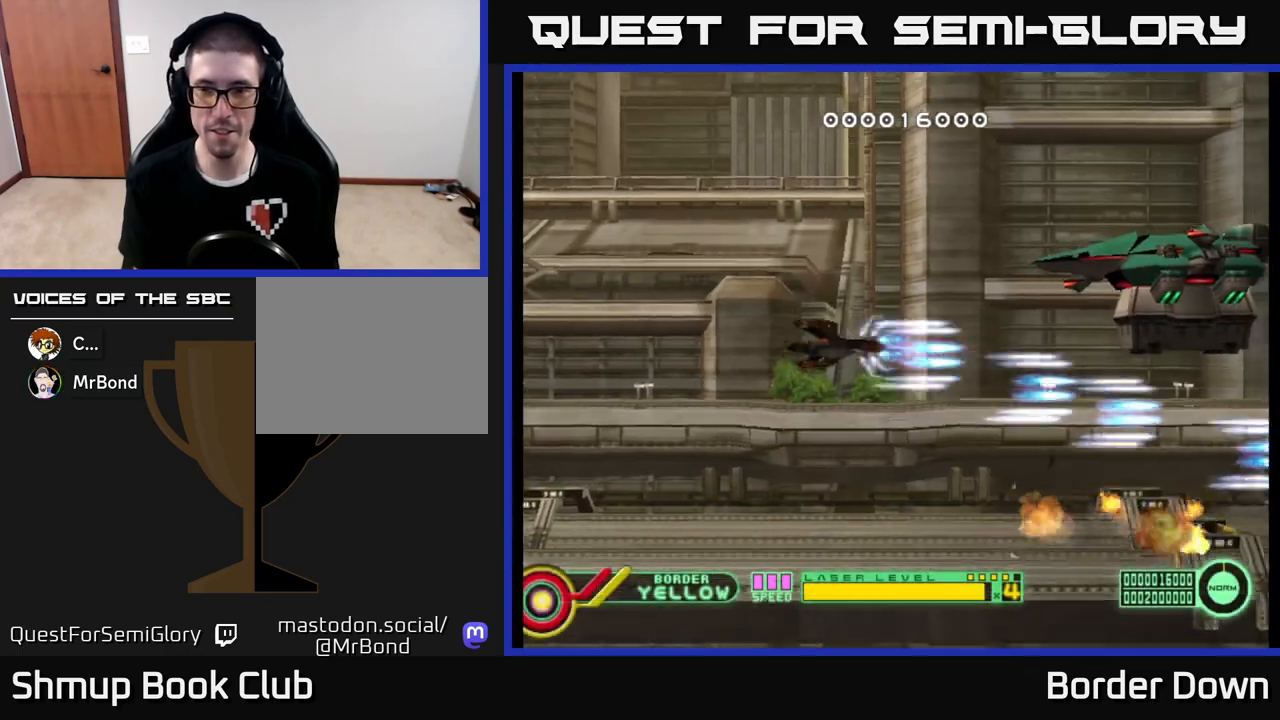
{"buttons": ["A"], "left_stick": "center", "right_stick": "center", "events": [[17, "DPAD_RIGHT", "down"], [200, "DPAD_UP", "up"], [233, "DPAD_DOWN", "down"], [233, "DPAD_RIGHT", "up"], [350, "DPAD_DOWN", "up"]]}
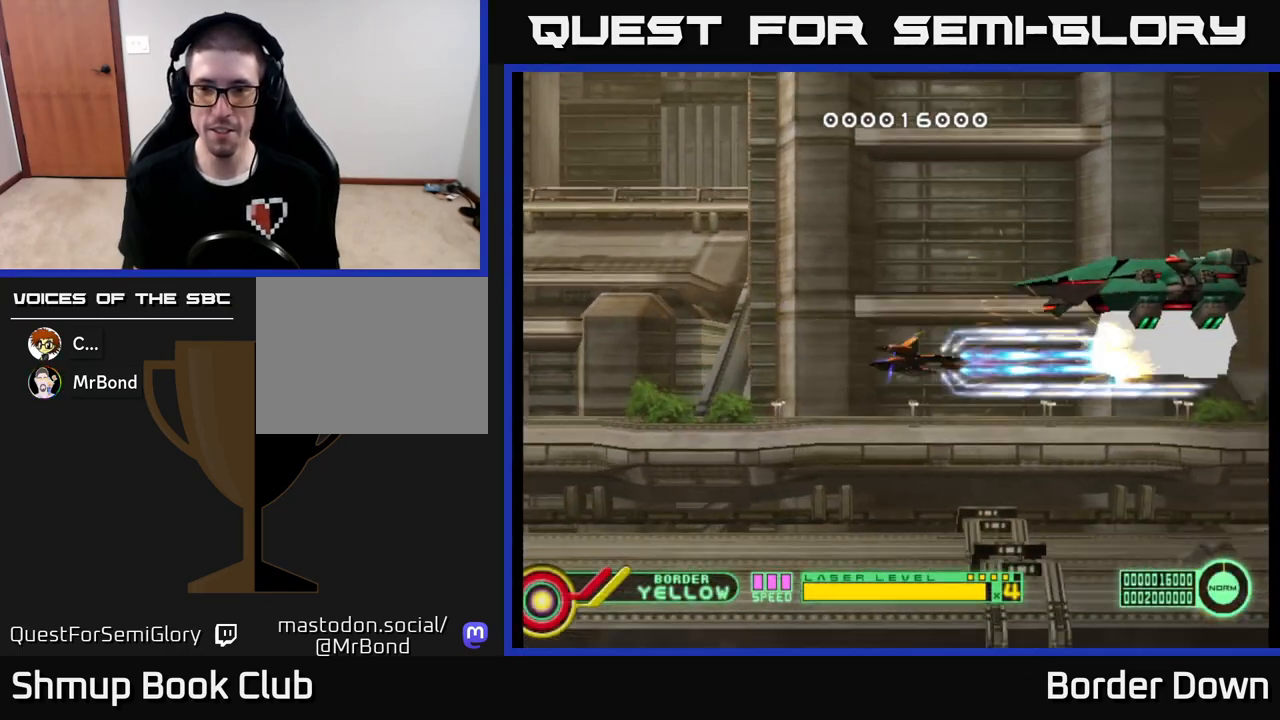
{"buttons": ["A"], "left_stick": "center", "right_stick": "center", "events": [[233, "DPAD_LEFT", "down"], [233, "DPAD_UP", "down"], [333, "DPAD_LEFT", "up"], [433, "DPAD_UP", "up"]]}
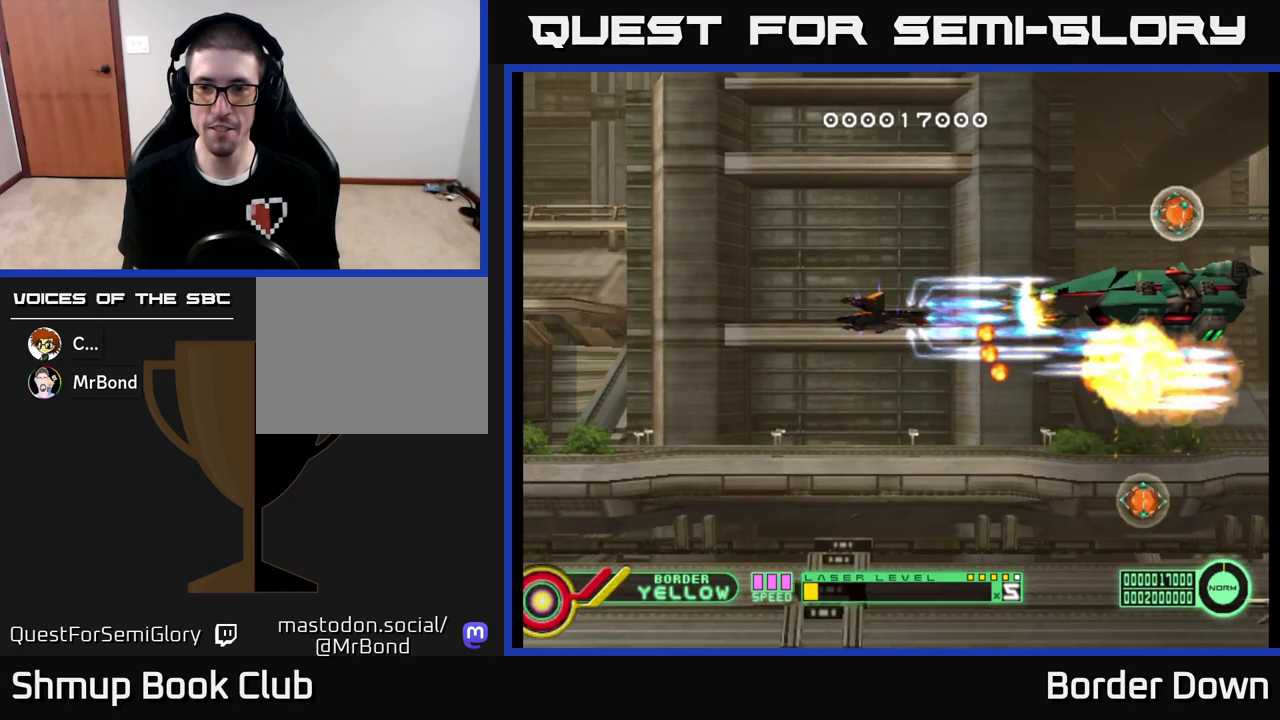
{"buttons": ["A", "DPAD_LEFT"], "left_stick": "center", "right_stick": "center", "events": [[200, "DPAD_LEFT", "down"]]}
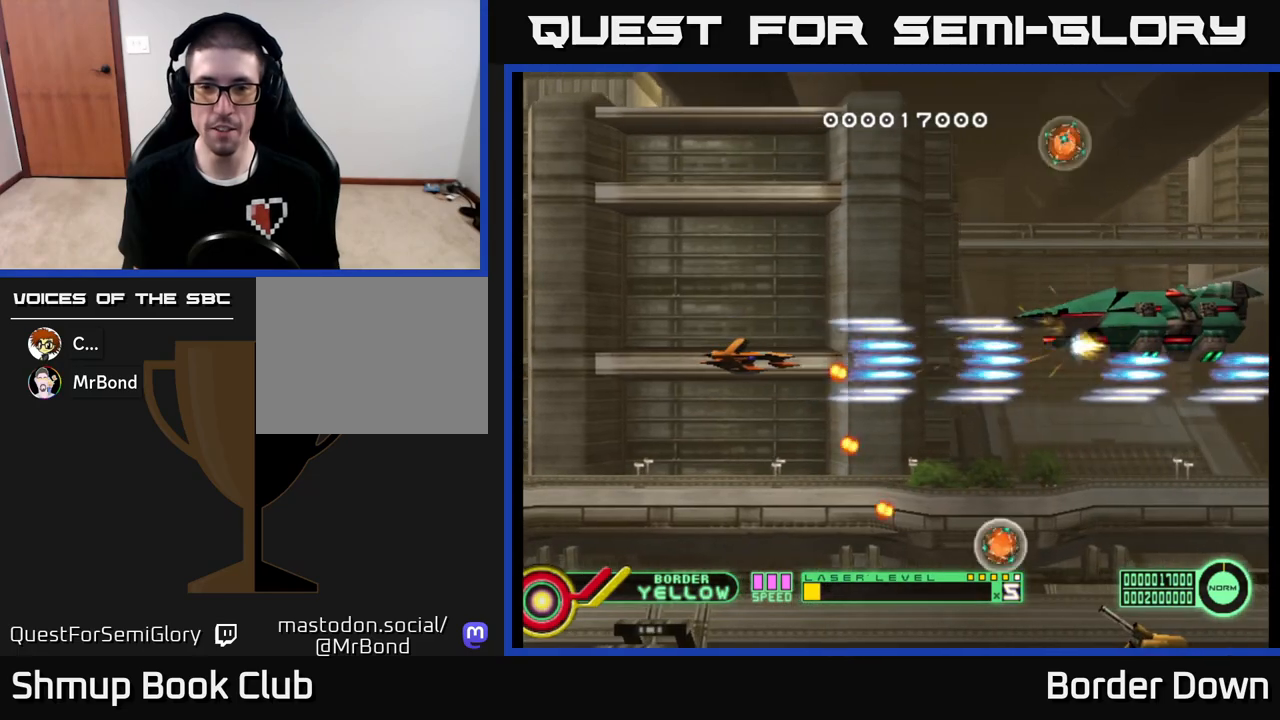
{"buttons": ["A", "DPAD_RIGHT"], "left_stick": "center", "right_stick": "center", "events": [[150, "DPAD_UP", "down"], [183, "DPAD_LEFT", "up"], [233, "DPAD_RIGHT", "down"], [283, "DPAD_UP", "up"]]}
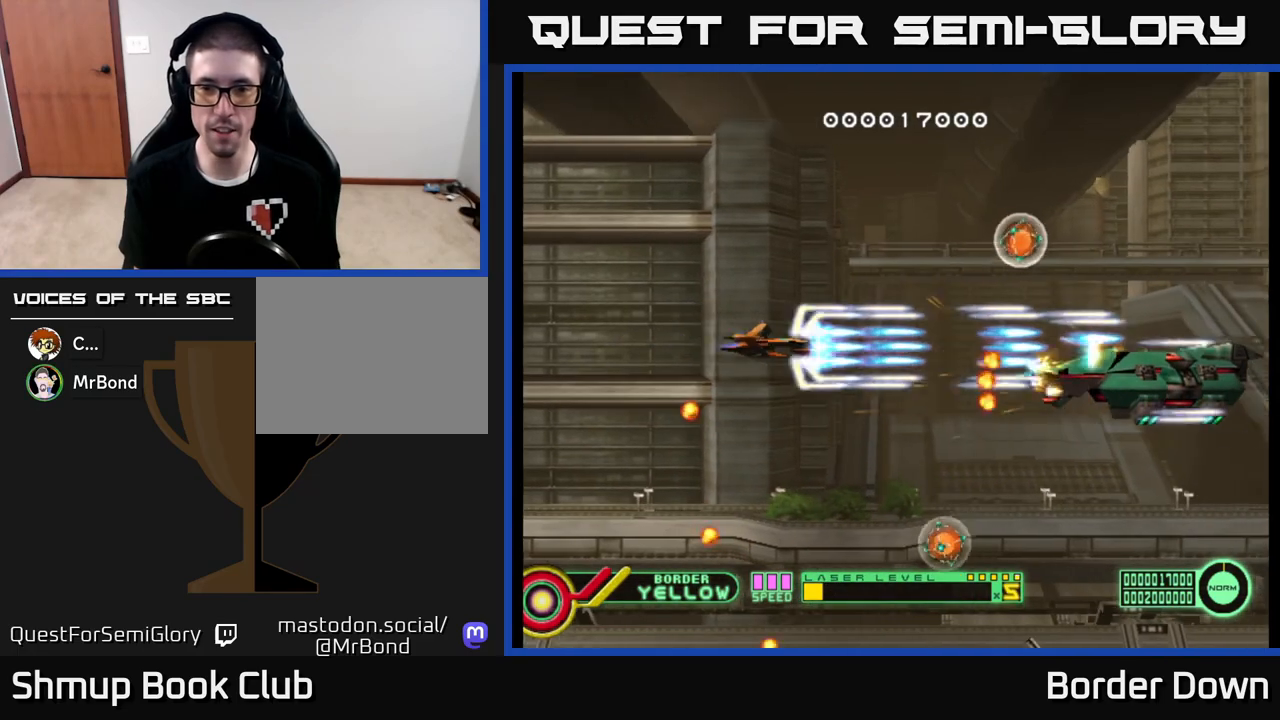
{"buttons": ["A", "DPAD_DOWN"], "left_stick": "center", "right_stick": "center", "events": [[117, "DPAD_DOWN", "down"], [133, "DPAD_RIGHT", "up"], [183, "DPAD_LEFT", "down"], [200, "DPAD_DOWN", "up"], [450, "DPAD_DOWN", "down"], [500, "DPAD_LEFT", "up"]]}
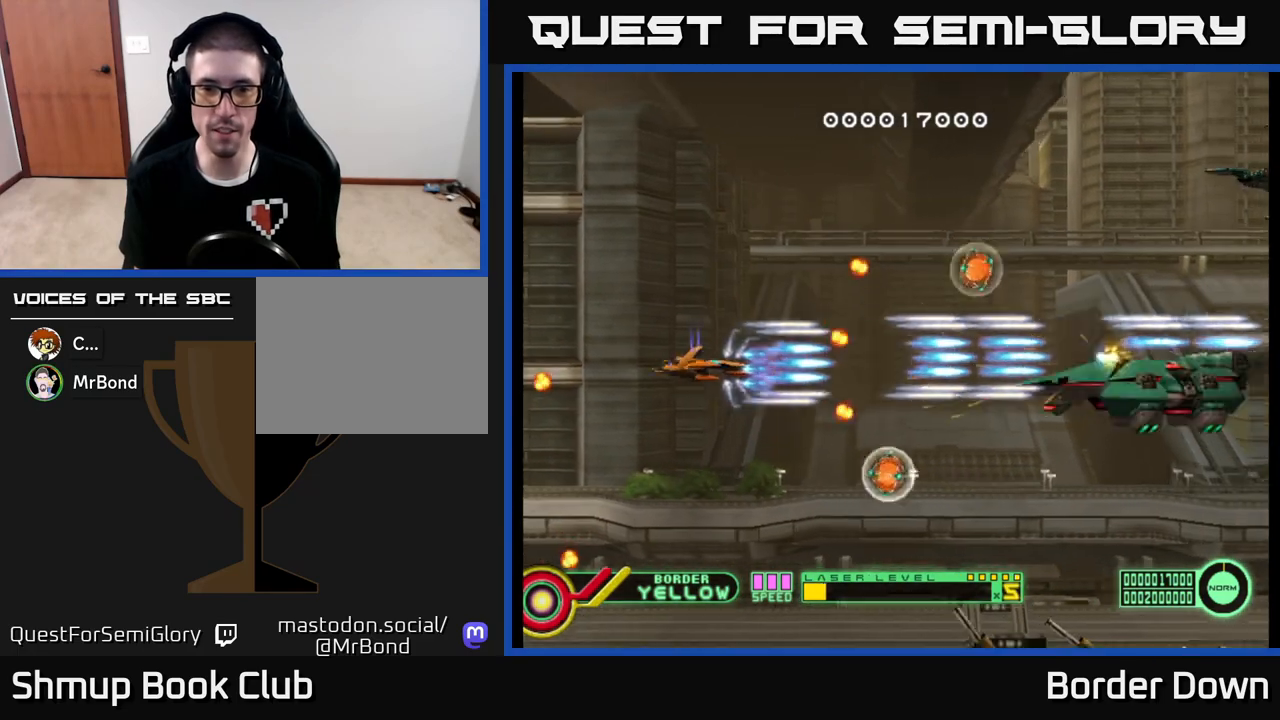
{"buttons": ["A", "DPAD_UP", "DPAD_RIGHT"], "left_stick": "center", "right_stick": "center", "events": [[217, "DPAD_RIGHT", "down"], [300, "DPAD_DOWN", "up"], [450, "DPAD_UP", "down"]]}
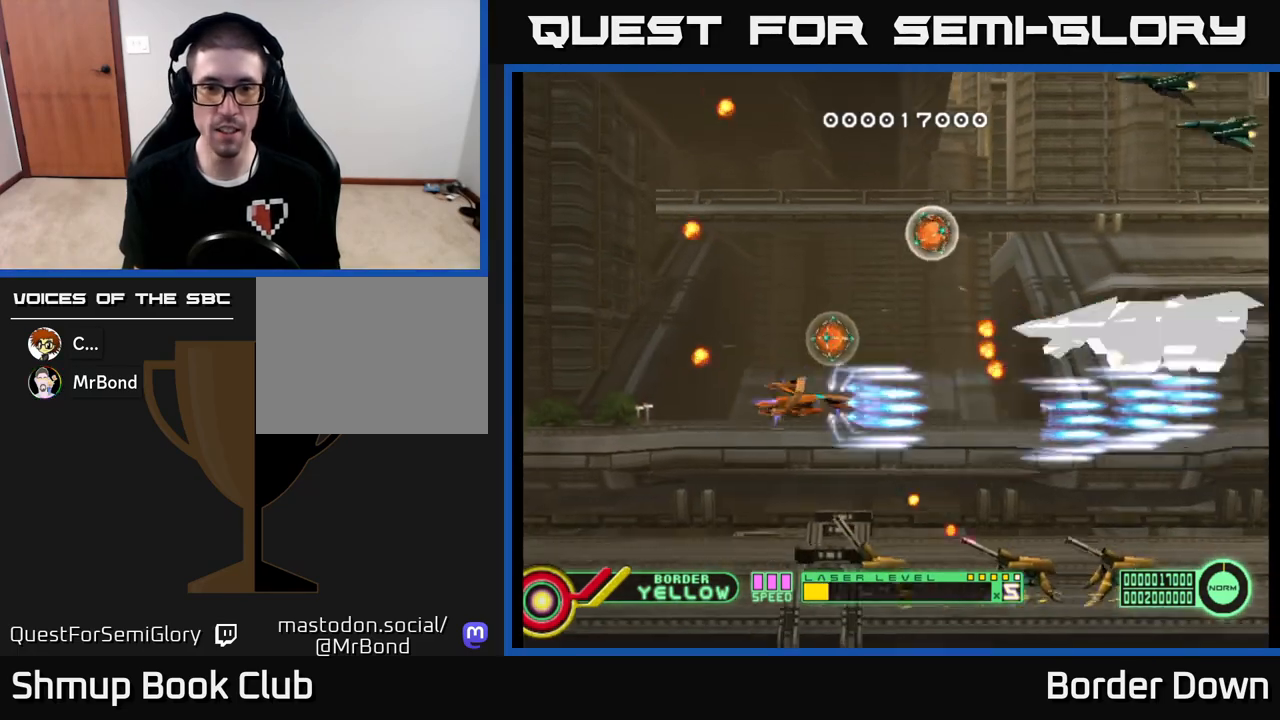
{"buttons": ["A", "DPAD_UP", "DPAD_LEFT"], "left_stick": "center", "right_stick": "center", "events": [[17, "DPAD_RIGHT", "up"], [217, "DPAD_RIGHT", "down"], [417, "DPAD_RIGHT", "up"], [483, "DPAD_LEFT", "down"]]}
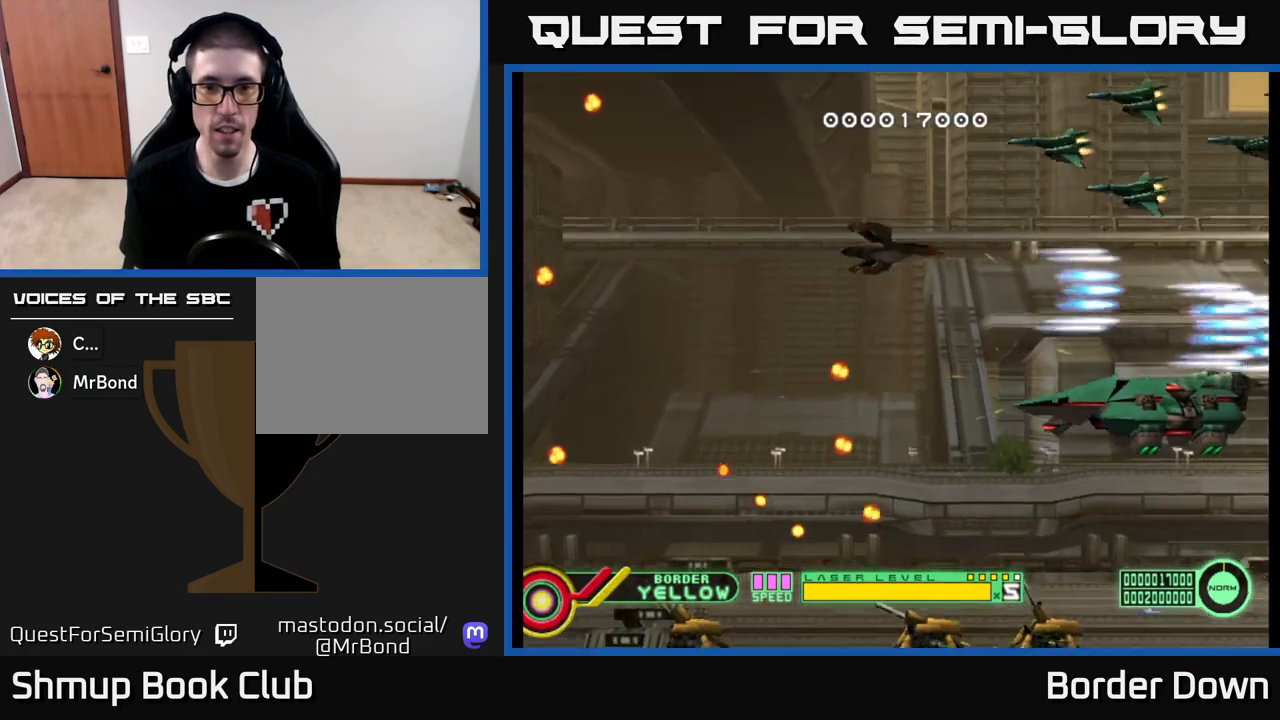
{"buttons": ["B", "DPAD_LEFT"], "left_stick": "center", "right_stick": "center", "events": [[300, "A", "up"], [350, "B", "down"], [367, "DPAD_UP", "up"]]}
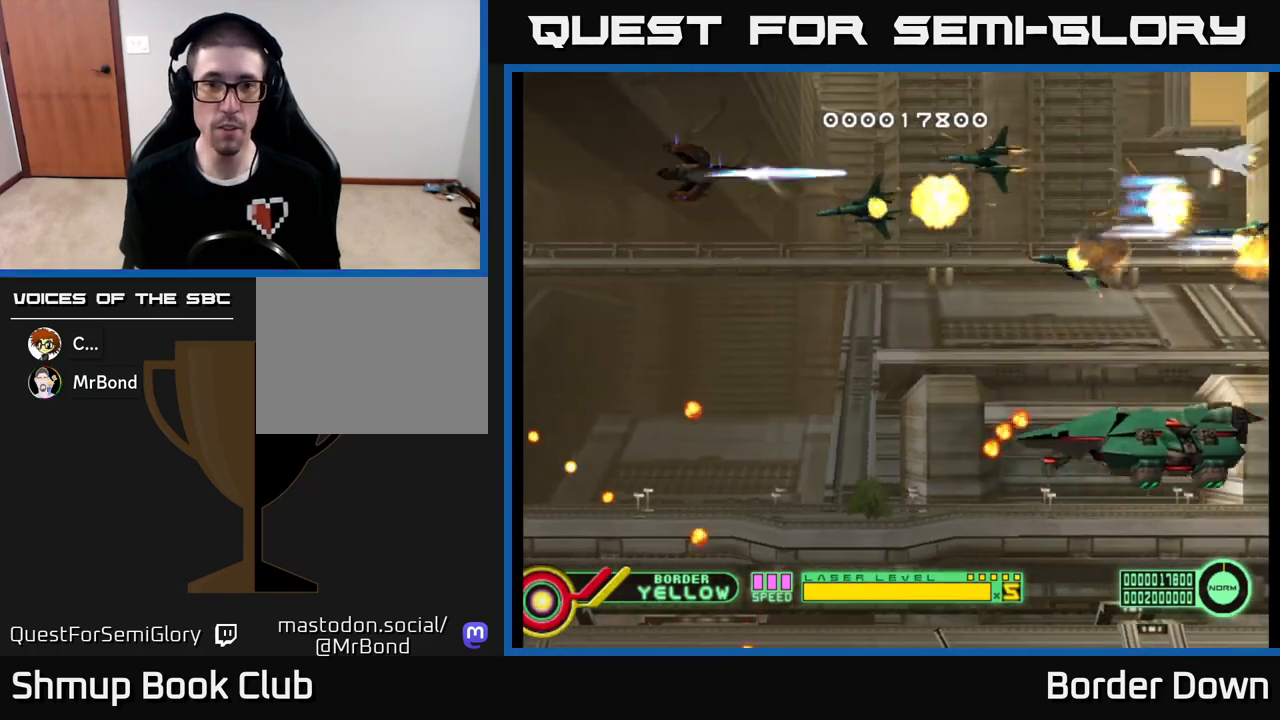
{"buttons": ["B", "DPAD_DOWN"], "left_stick": "center", "right_stick": "center", "events": [[67, "DPAD_LEFT", "up"], [133, "DPAD_RIGHT", "down"], [183, "DPAD_DOWN", "down"], [217, "DPAD_RIGHT", "up"], [233, "DPAD_RIGHT", "down"], [267, "DPAD_RIGHT", "up"]]}
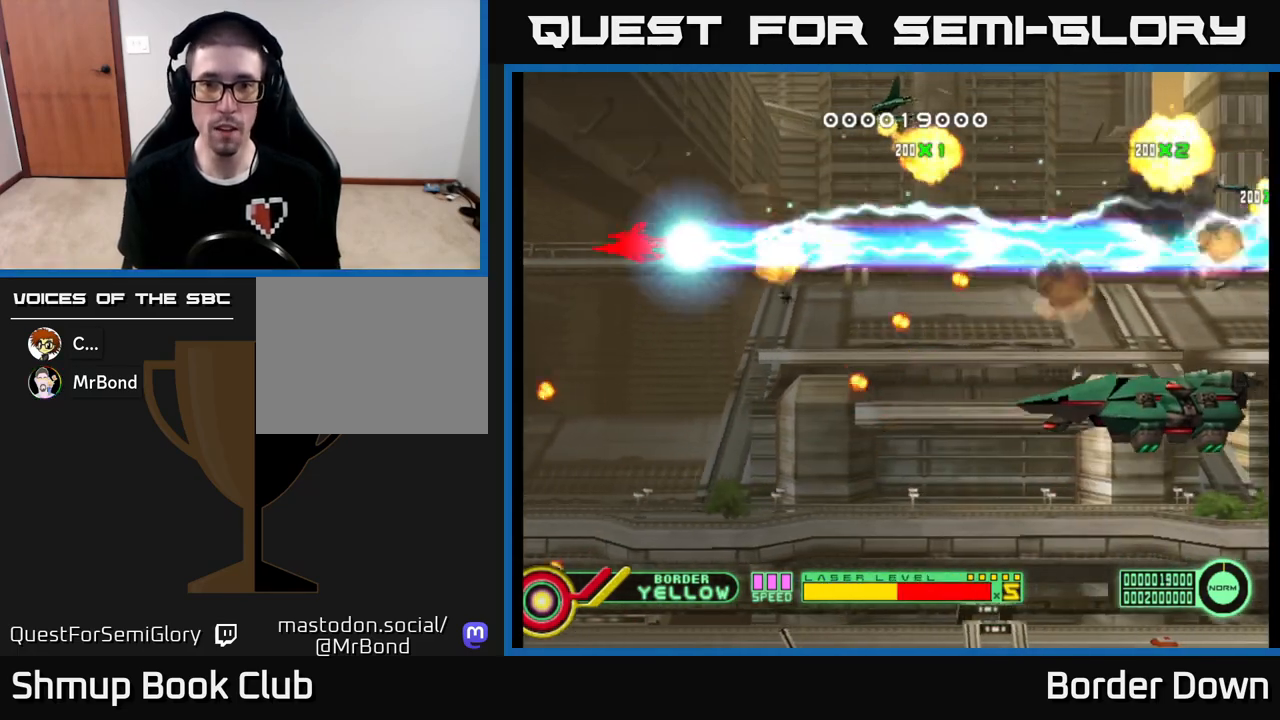
{"buttons": ["B", "DPAD_DOWN"], "left_stick": "center", "right_stick": "center", "events": []}
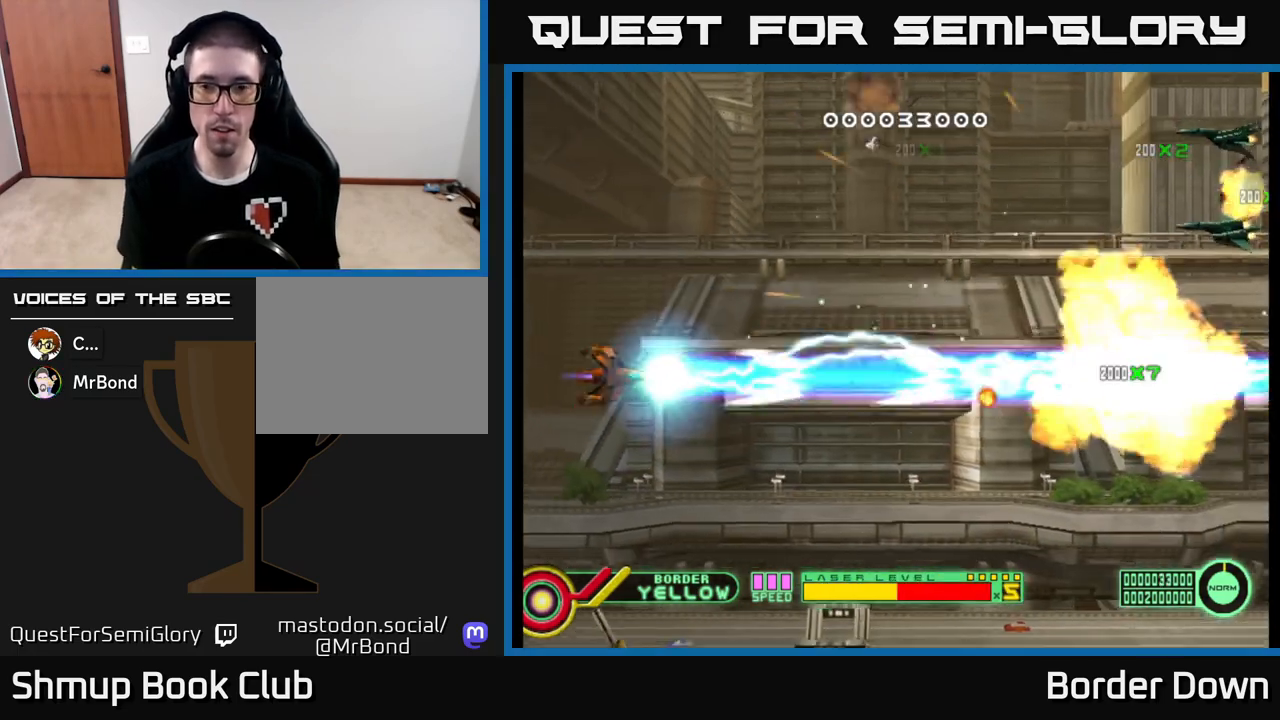
{"buttons": ["B", "DPAD_DOWN"], "left_stick": "center", "right_stick": "center", "events": []}
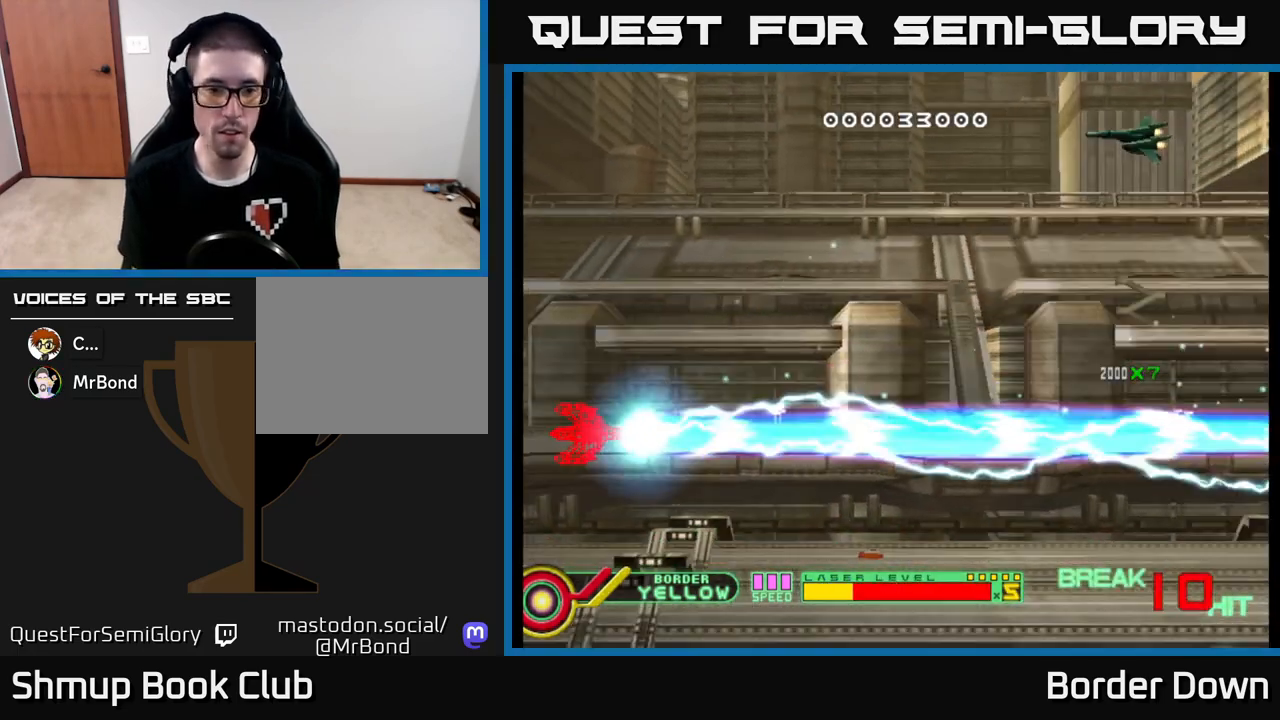
{"buttons": ["B", "DPAD_RIGHT"], "left_stick": "center", "right_stick": "center", "events": [[383, "DPAD_RIGHT", "down"], [433, "DPAD_DOWN", "up"]]}
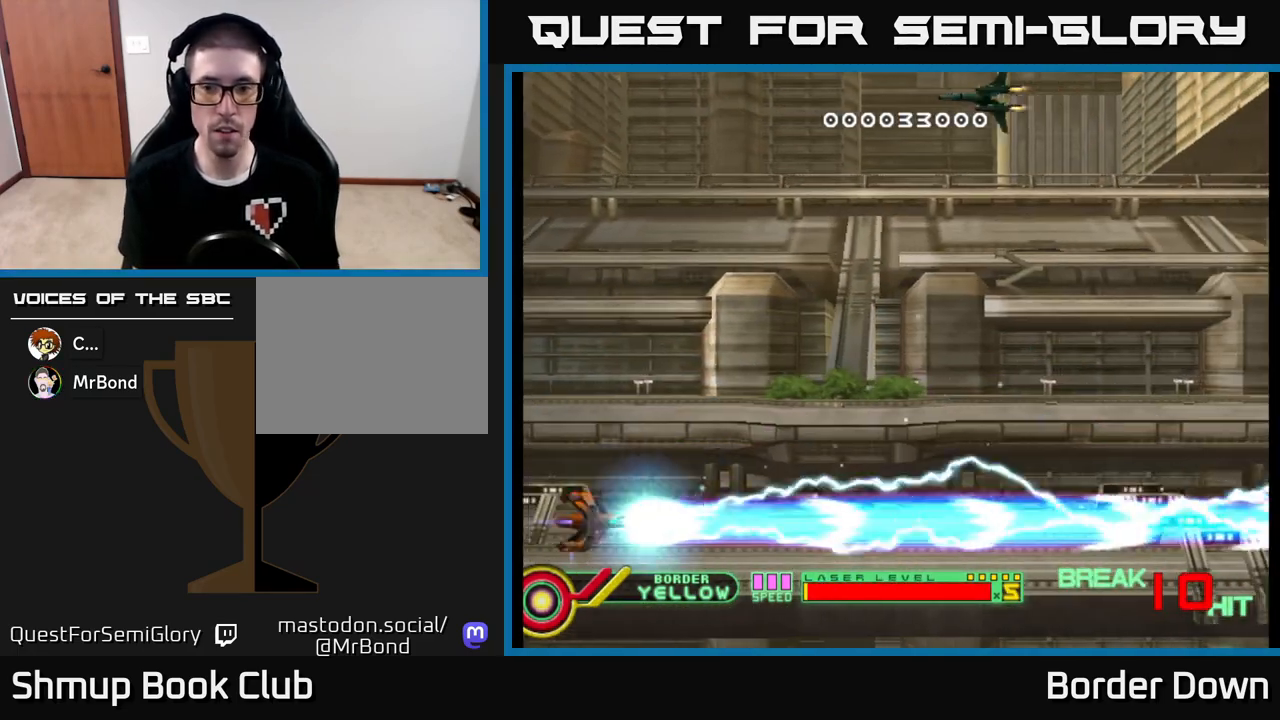
{"buttons": ["A", "DPAD_UP"], "left_stick": "center", "right_stick": "center", "events": [[67, "DPAD_UP", "down"], [100, "DPAD_RIGHT", "up"], [250, "B", "up"], [267, "A", "down"]]}
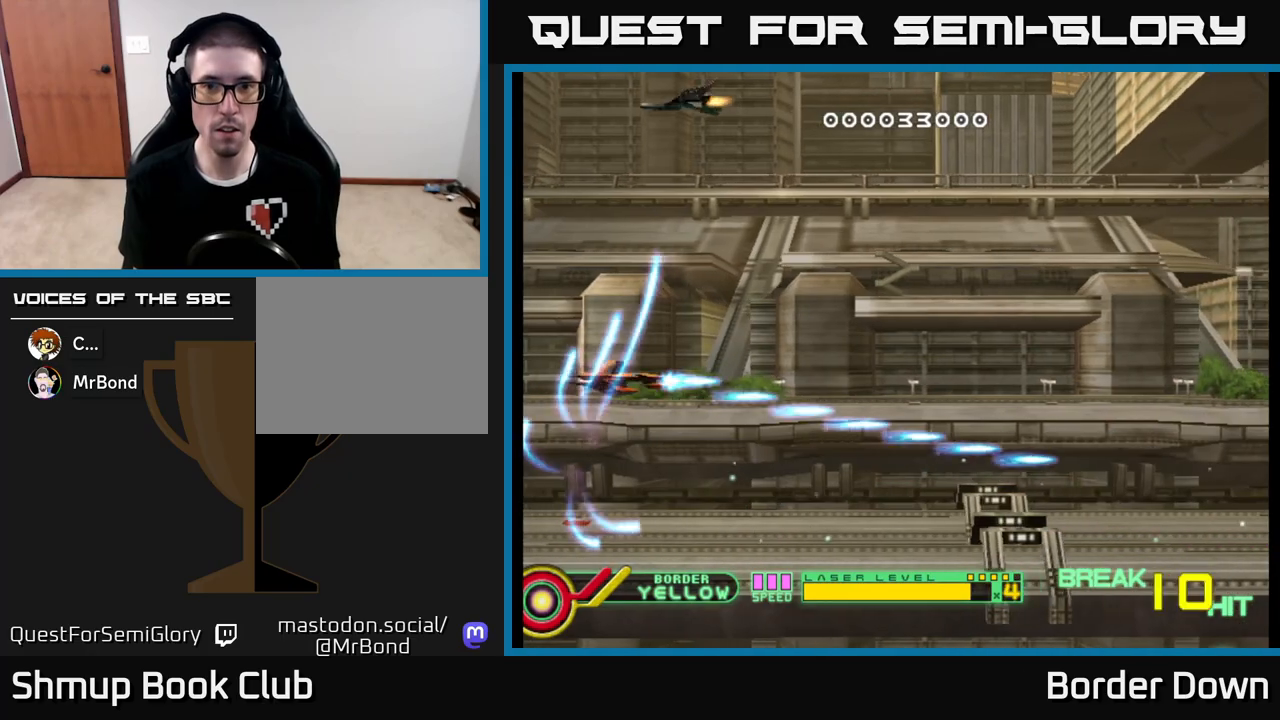
{"buttons": ["A", "DPAD_UP"], "left_stick": "center", "right_stick": "center", "events": [[100, "DPAD_RIGHT", "down"], [200, "A", "up"], [233, "DPAD_RIGHT", "up"], [267, "A", "down"], [350, "A", "up"], [417, "A", "down"]]}
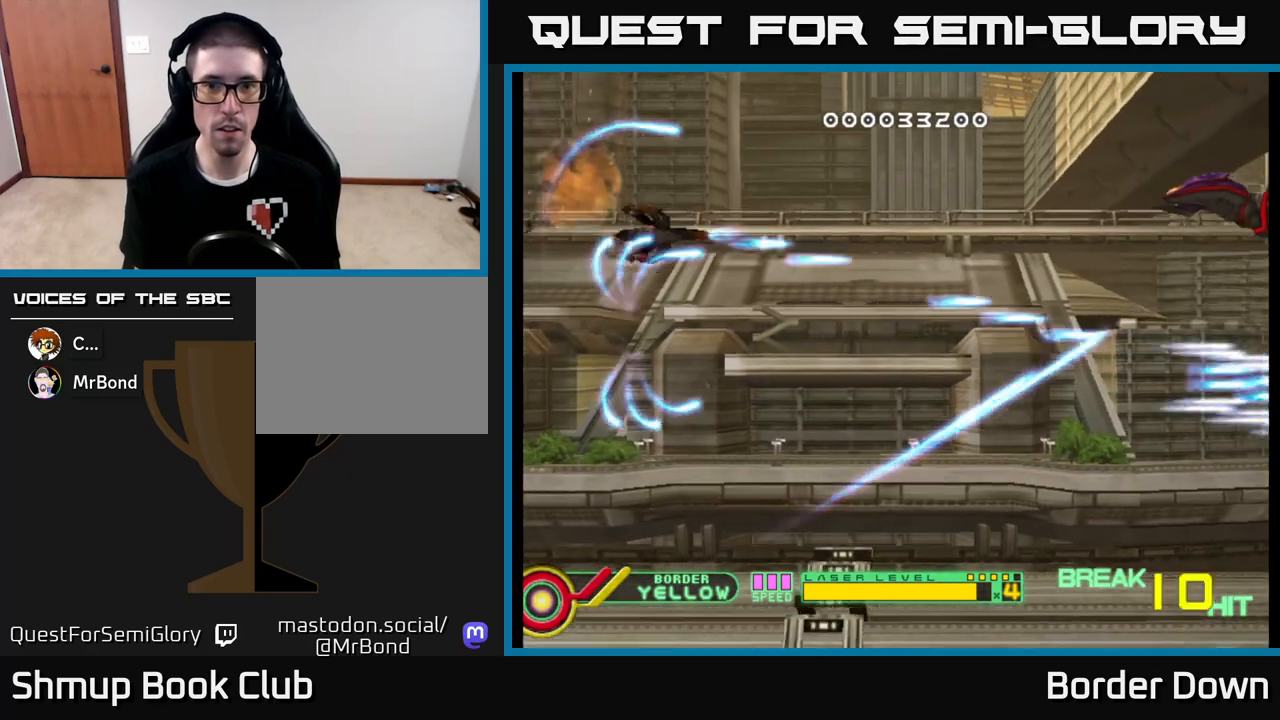
{"buttons": ["A", "DPAD_RIGHT"], "left_stick": "center", "right_stick": "center", "events": [[17, "A", "up"], [67, "A", "down"], [167, "A", "up"], [233, "A", "down"], [267, "DPAD_UP", "up"], [350, "DPAD_DOWN", "down"], [417, "DPAD_RIGHT", "down"], [433, "DPAD_DOWN", "up"]]}
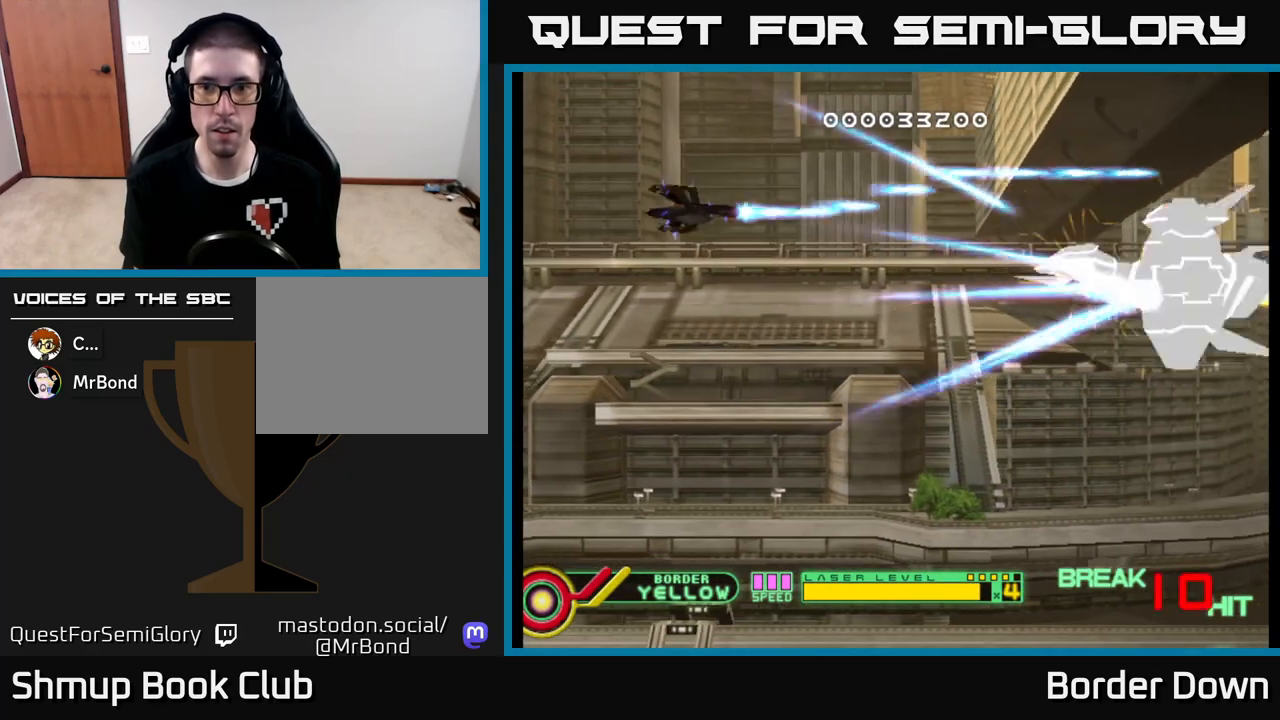
{"buttons": ["A"], "left_stick": "center", "right_stick": "center", "events": [[50, "DPAD_DOWN", "down"], [83, "DPAD_RIGHT", "up"], [183, "DPAD_DOWN", "up"], [183, "DPAD_RIGHT", "down"], [250, "DPAD_RIGHT", "up"]]}
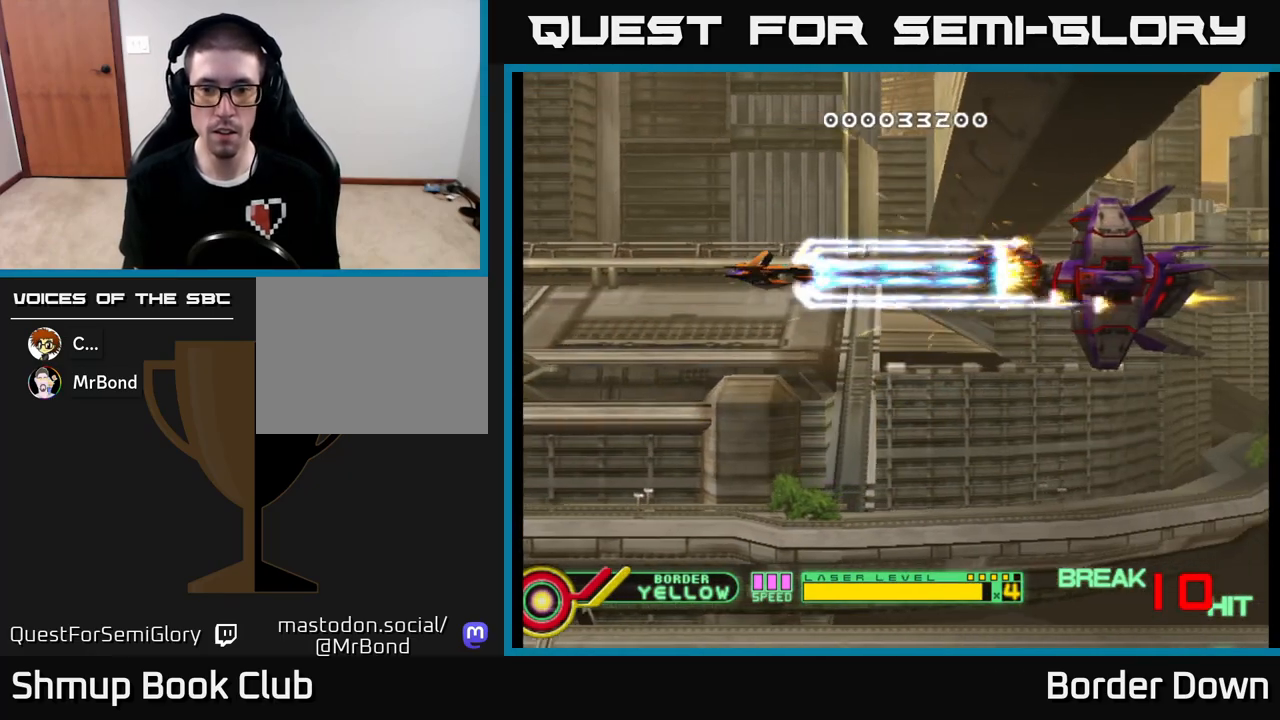
{"buttons": ["A"], "left_stick": "center", "right_stick": "center", "events": []}
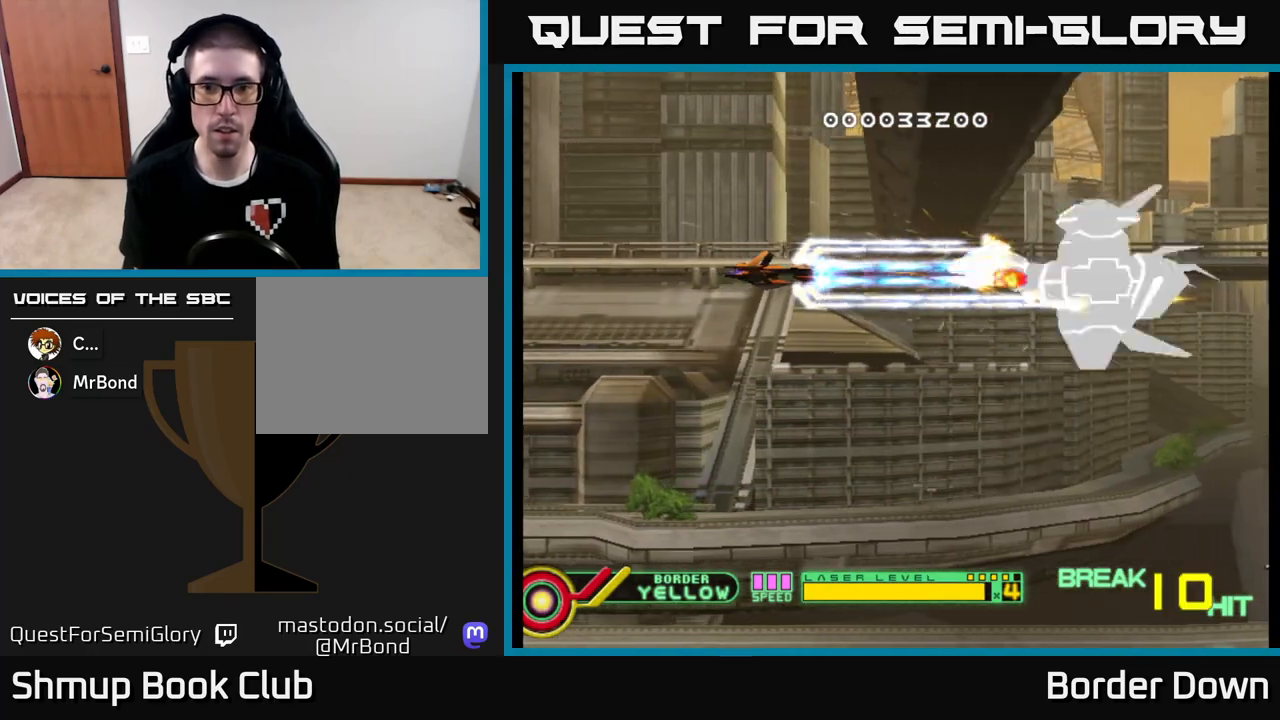
{"buttons": ["A", "DPAD_LEFT"], "left_stick": "center", "right_stick": "center", "events": [[67, "DPAD_LEFT", "down"]]}
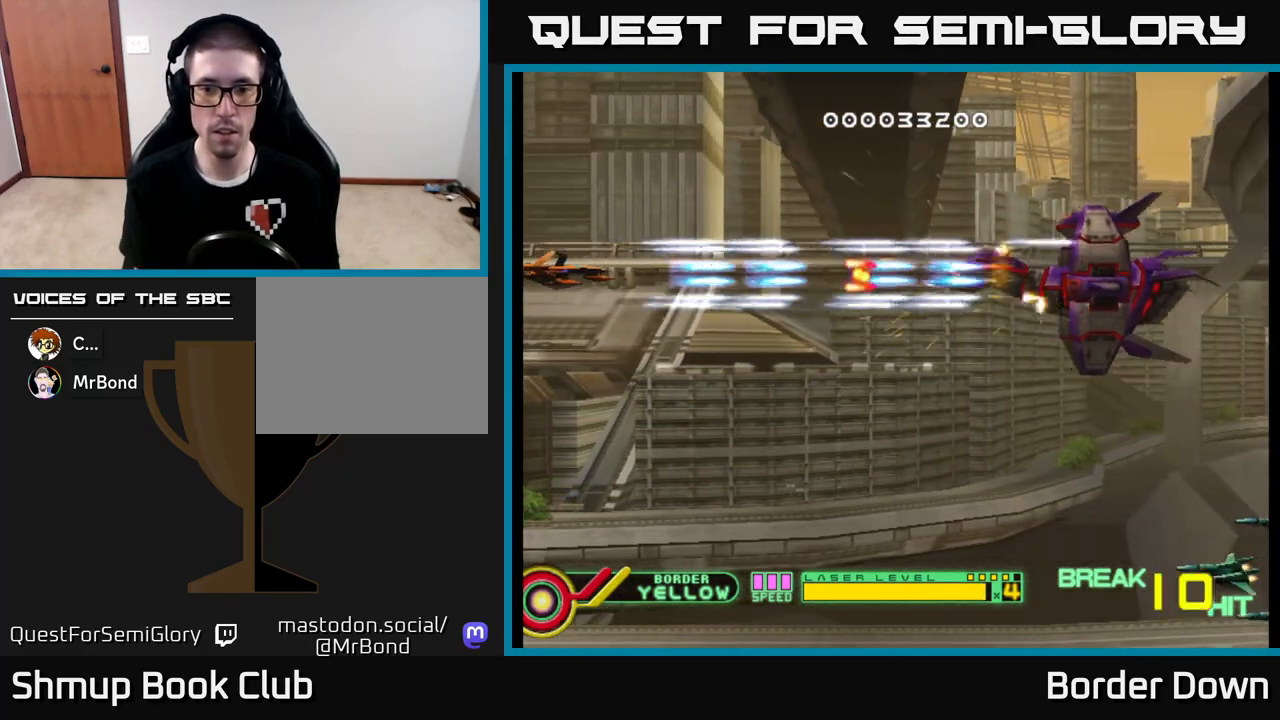
{"buttons": ["A", "DPAD_DOWN", "DPAD_RIGHT"], "left_stick": "center", "right_stick": "center", "events": [[17, "DPAD_LEFT", "up"], [117, "DPAD_DOWN", "down"], [167, "DPAD_RIGHT", "down"], [300, "DPAD_DOWN", "up"], [383, "DPAD_DOWN", "down"]]}
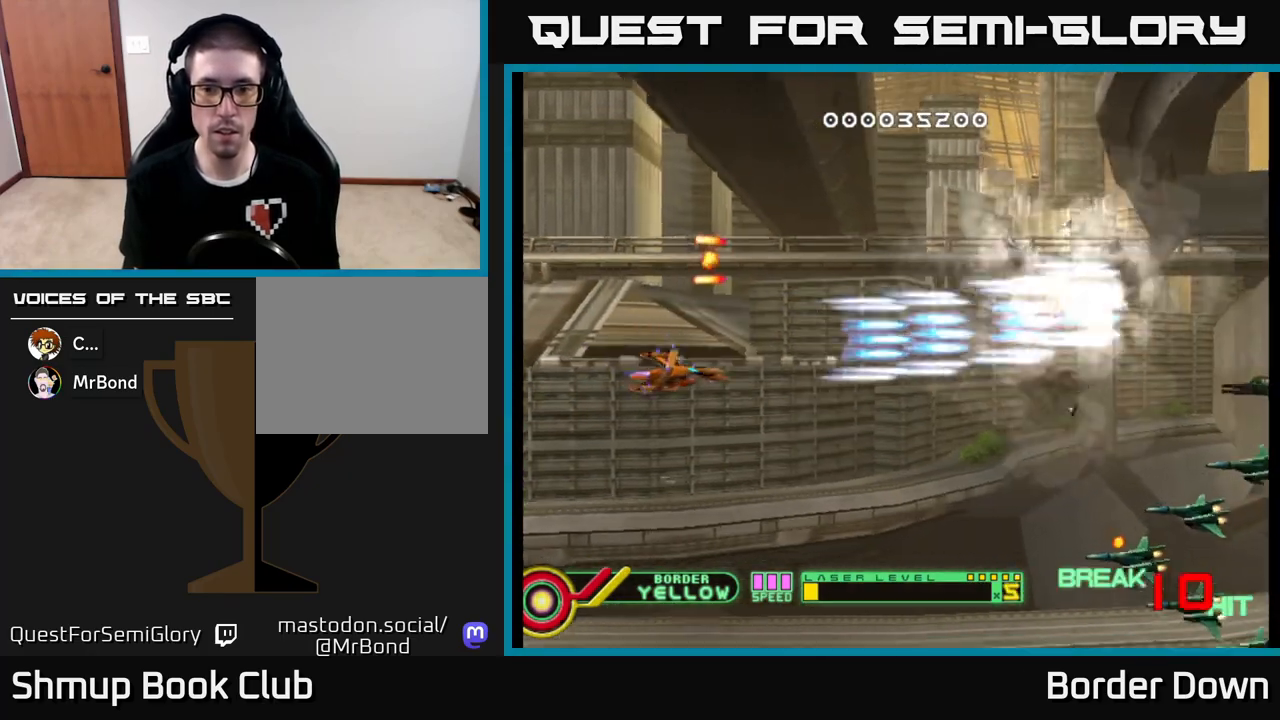
{"buttons": ["B", "DPAD_DOWN"], "left_stick": "center", "right_stick": "center", "events": [[267, "A", "up"], [267, "DPAD_DOWN", "up"], [267, "DPAD_RIGHT", "up"], [317, "B", "down"], [350, "DPAD_DOWN", "down"]]}
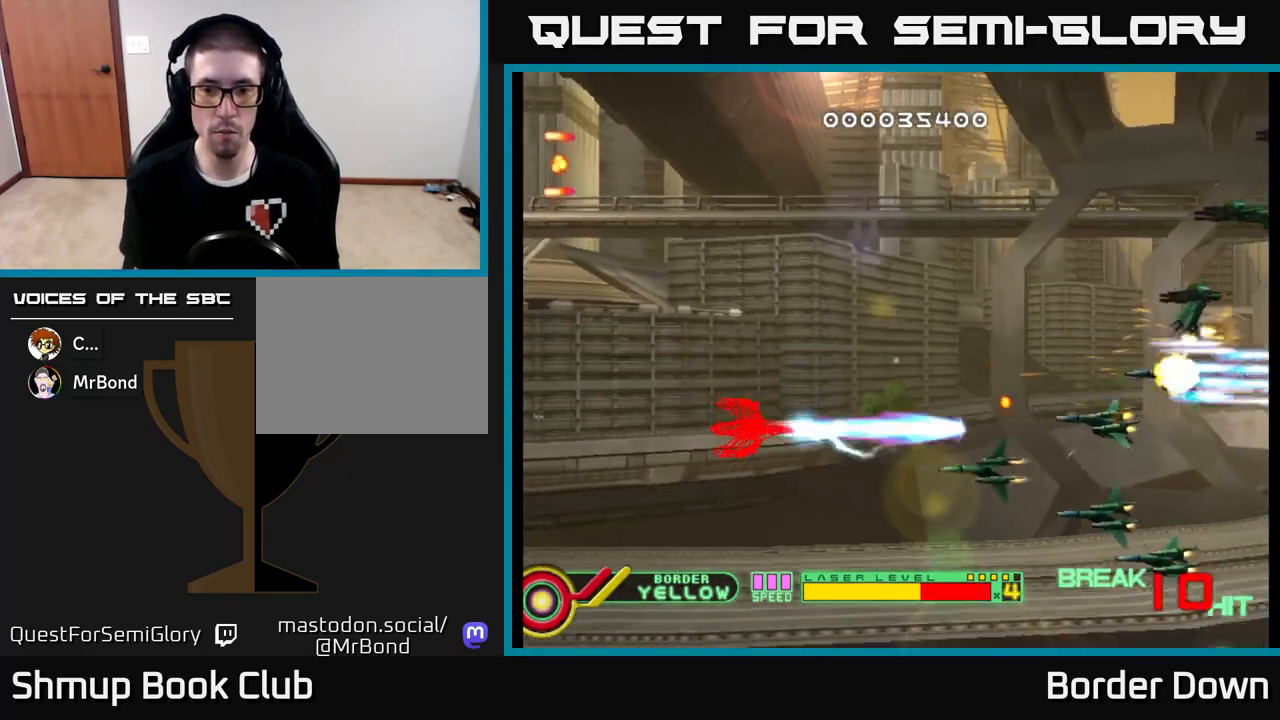
{"buttons": ["B", "DPAD_LEFT"], "left_stick": "center", "right_stick": "center", "events": [[483, "DPAD_DOWN", "up"], [500, "DPAD_LEFT", "down"]]}
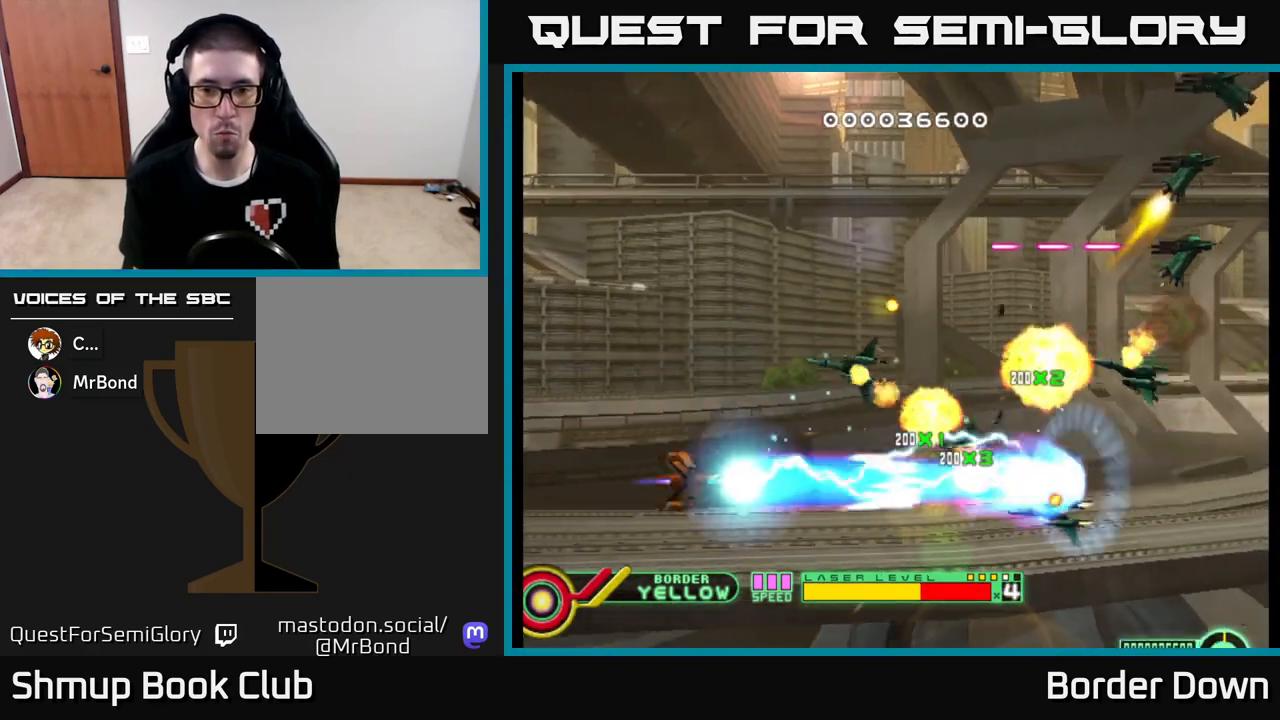
{"buttons": ["B", "DPAD_UP"], "left_stick": "center", "right_stick": "center", "events": [[33, "DPAD_UP", "down"], [100, "DPAD_LEFT", "up"]]}
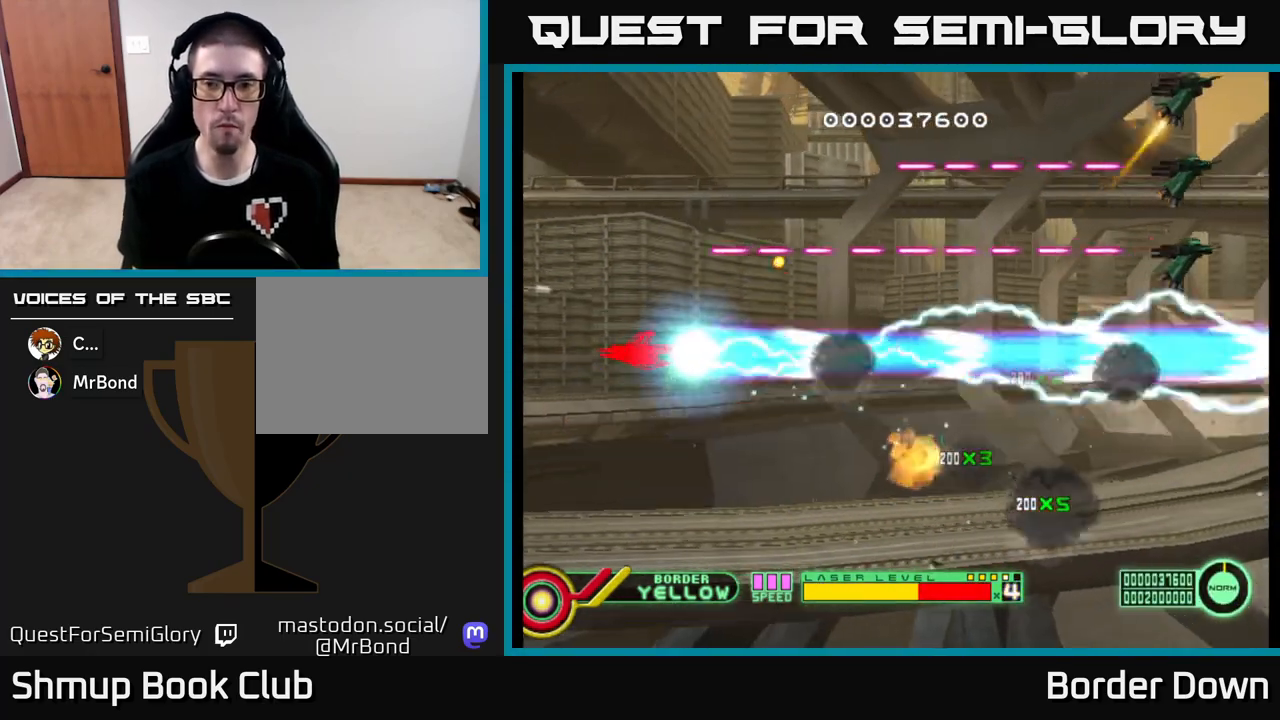
{"buttons": ["B", "DPAD_UP"], "left_stick": "center", "right_stick": "center", "events": []}
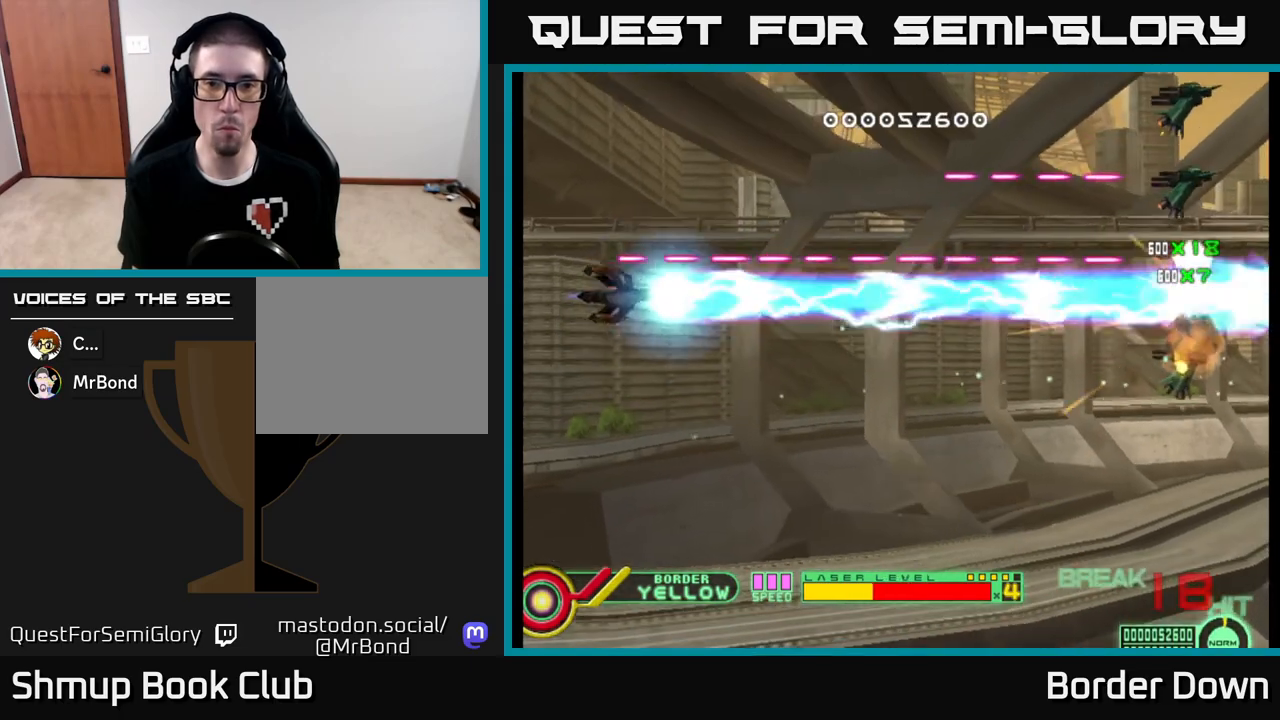
{"buttons": ["B", "DPAD_UP"], "left_stick": "center", "right_stick": "center", "events": []}
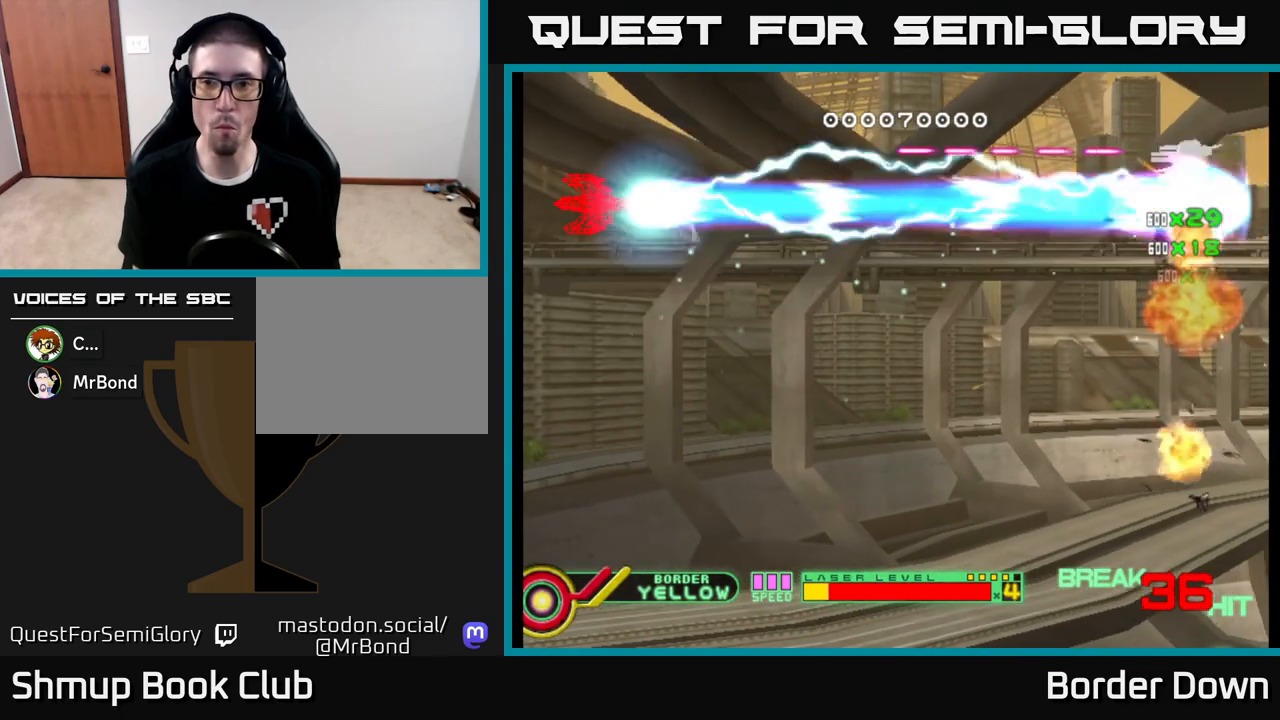
{"buttons": ["A", "DPAD_DOWN", "DPAD_RIGHT"], "left_stick": "center", "right_stick": "center", "events": [[283, "DPAD_RIGHT", "down"], [283, "DPAD_UP", "up"], [300, "B", "up"], [333, "DPAD_DOWN", "down"], [350, "DPAD_RIGHT", "up"], [367, "A", "down"], [467, "A", "up"], [500, "A", "down"], [500, "DPAD_RIGHT", "down"]]}